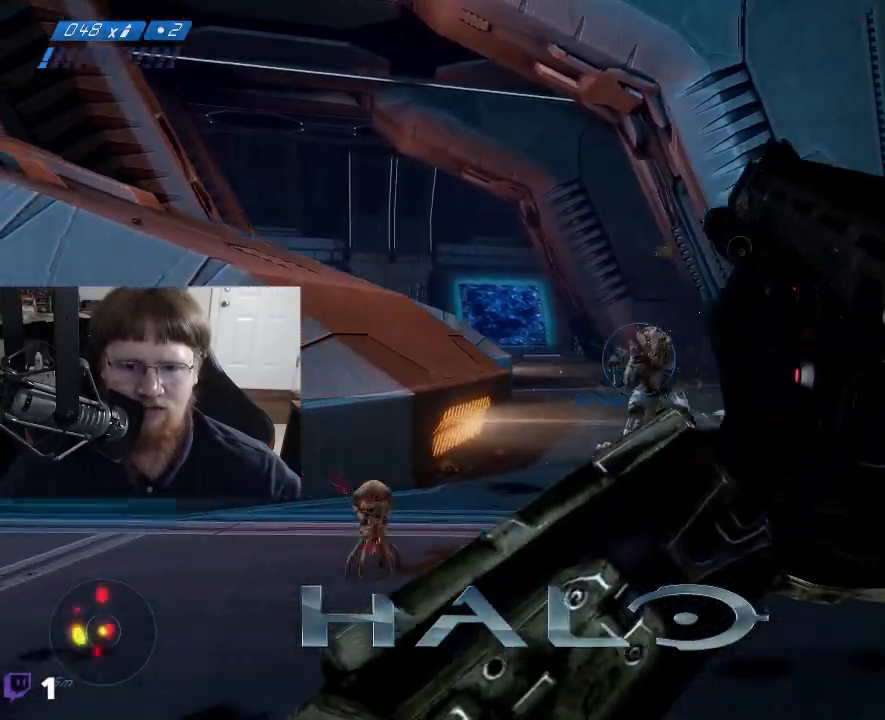
Gameplay with keyboard and mouse; each line is a JSON object with the keys held at the frame after it. "events" lists presses ("down") and releases ("up") of "1", "2", "3", "4", "5", "a", "alt", "c", "caps_lock", "ctrl", "d", "e", "f", "g", "q", "r", "s", "shift", "space", "t", "tab", "v", "w", "x" and "z" between this image and that frame as [ms after this image, input, new state], when the widget could be followed in between. No other keys are recorded. Mouse buttons are not recorded. Not read: mouse_move.
{"keys": ["a", "w"], "events": [[367, "w", "down"]]}
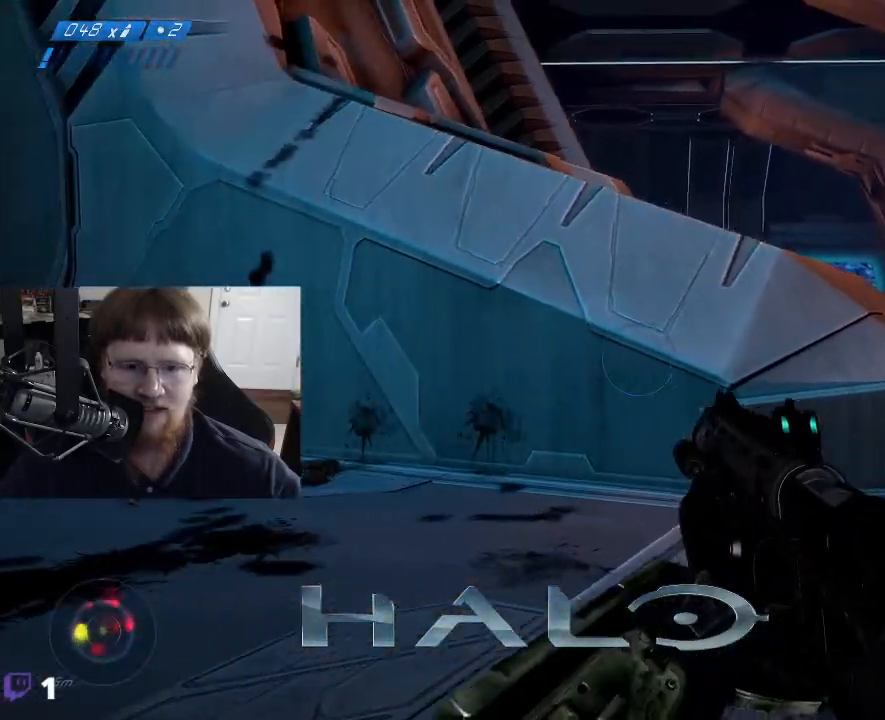
{"keys": ["a", "w"], "events": []}
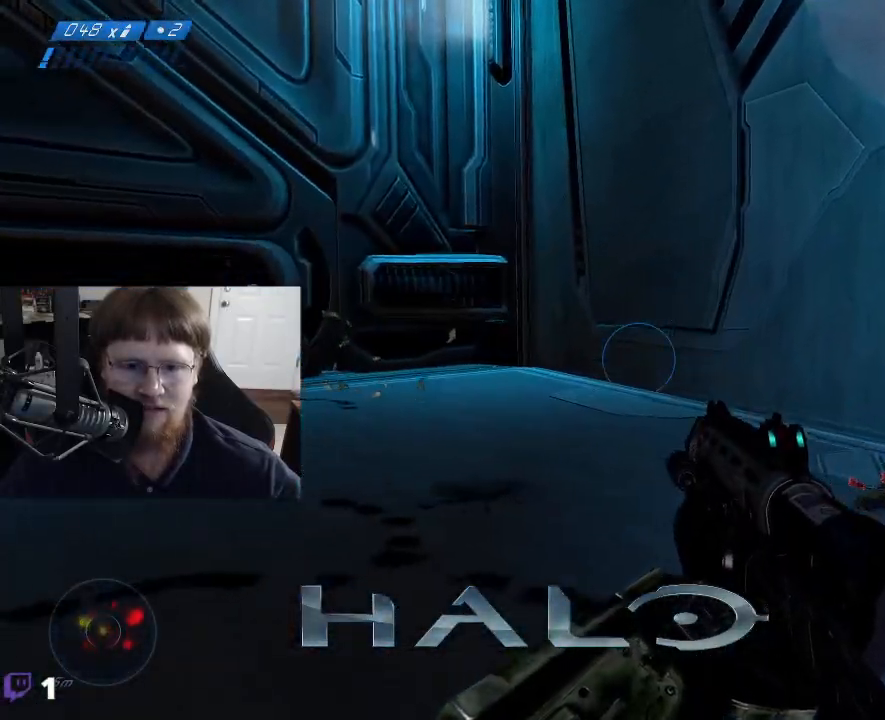
{"keys": ["a"], "events": [[484, "w", "up"]]}
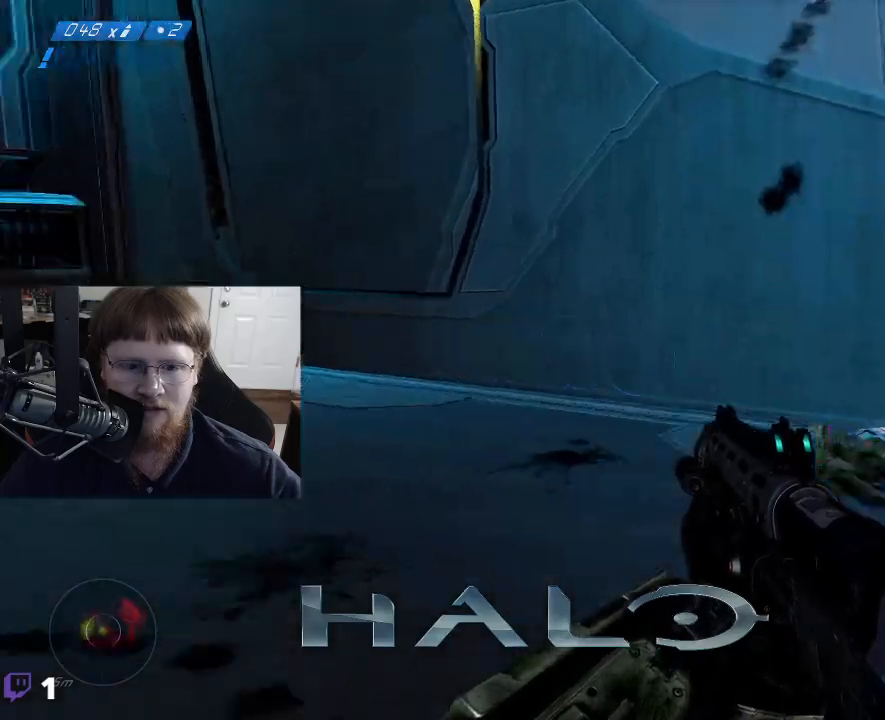
{"keys": ["s"], "events": [[350, "s", "down"], [450, "a", "up"]]}
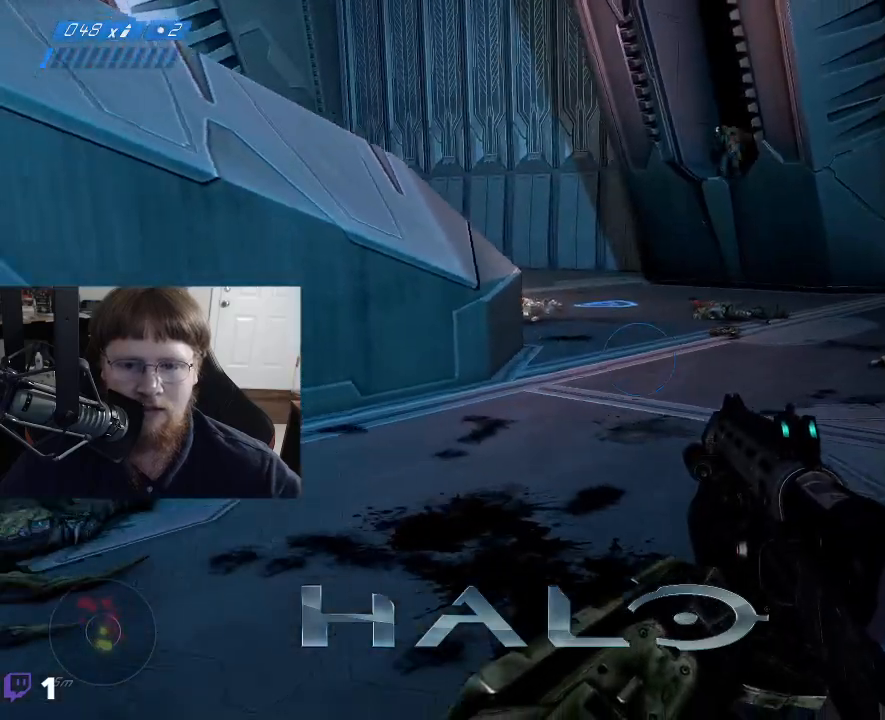
{"keys": ["d"], "events": [[234, "d", "down"], [334, "s", "up"]]}
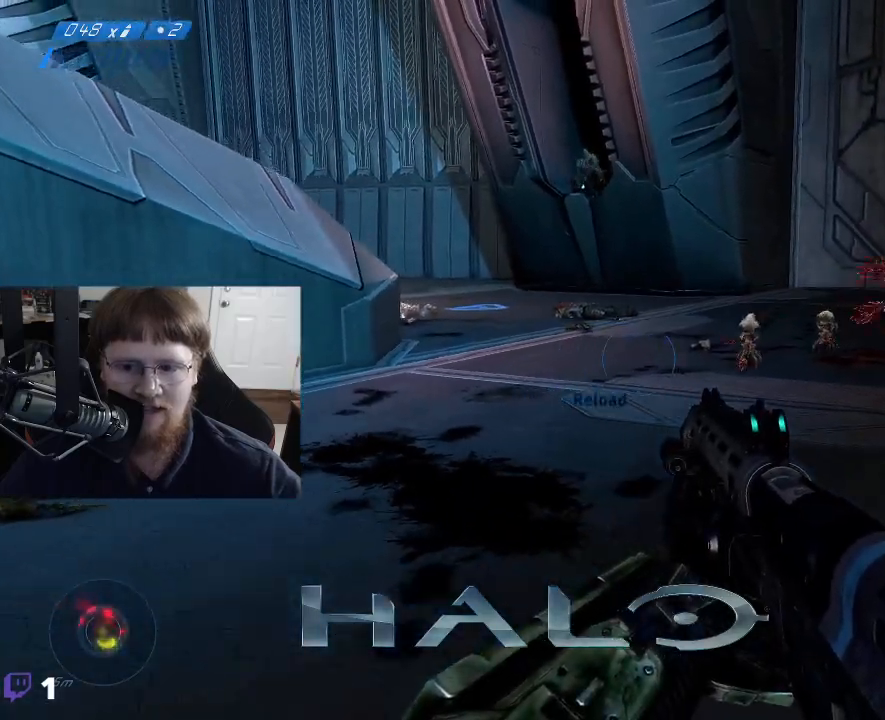
{"keys": ["d"], "events": []}
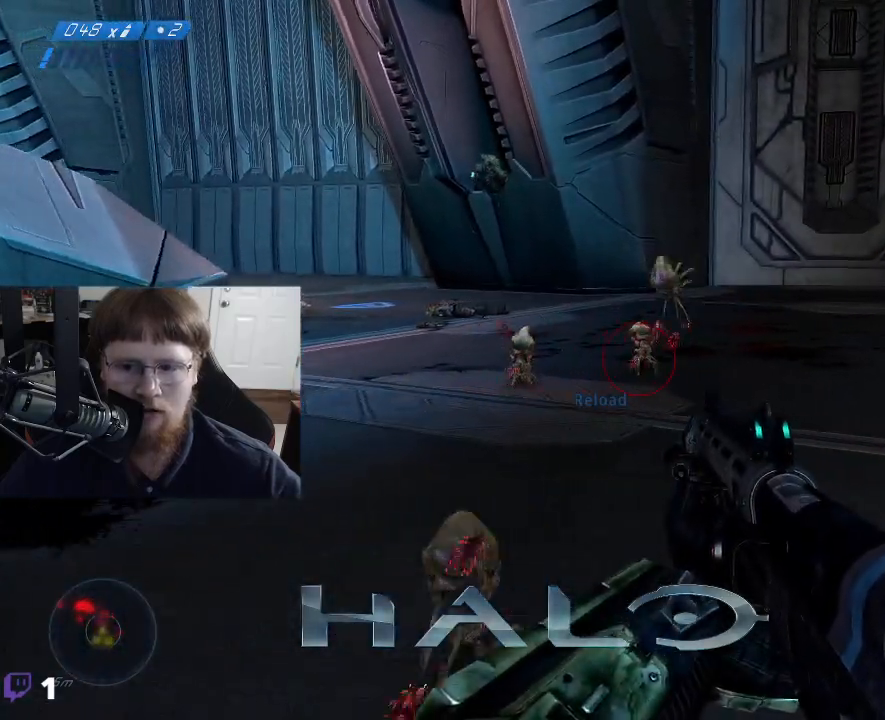
{"keys": ["d", "w"], "events": [[34, "w", "down"]]}
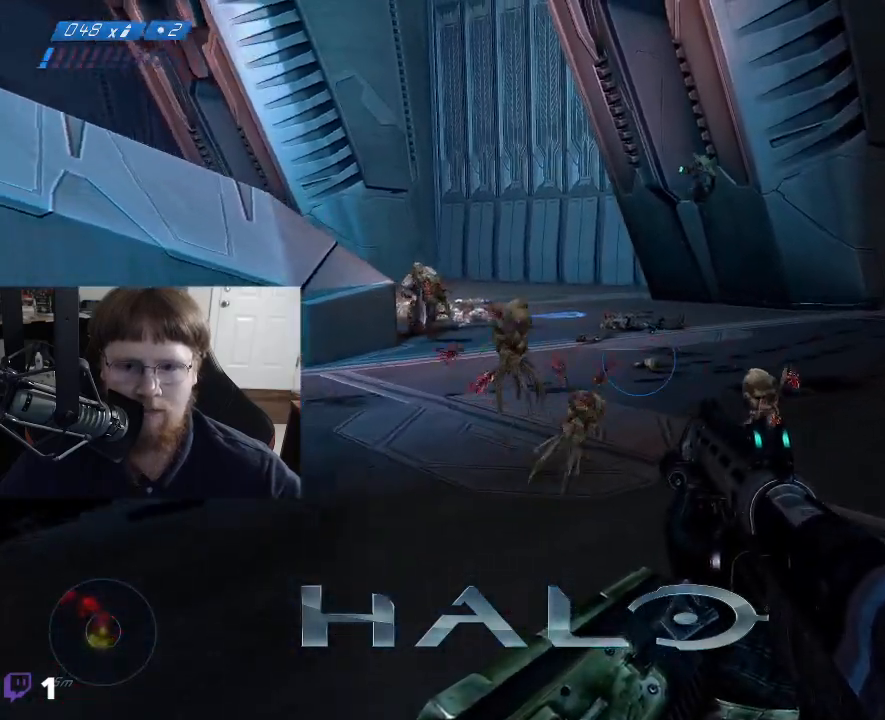
{"keys": ["d", "w"], "events": []}
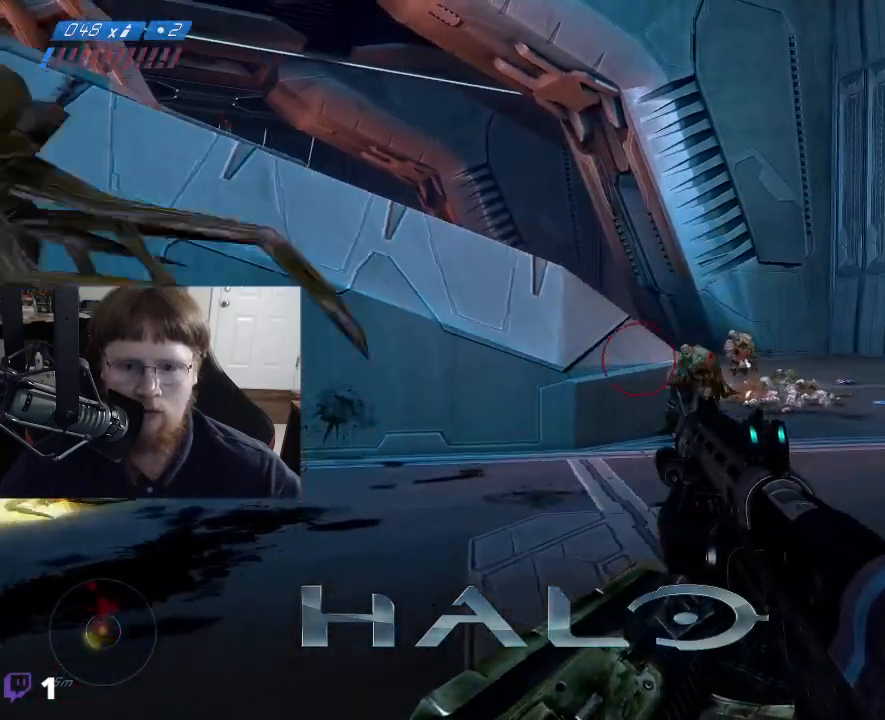
{"keys": ["w"], "events": [[250, "d", "up"]]}
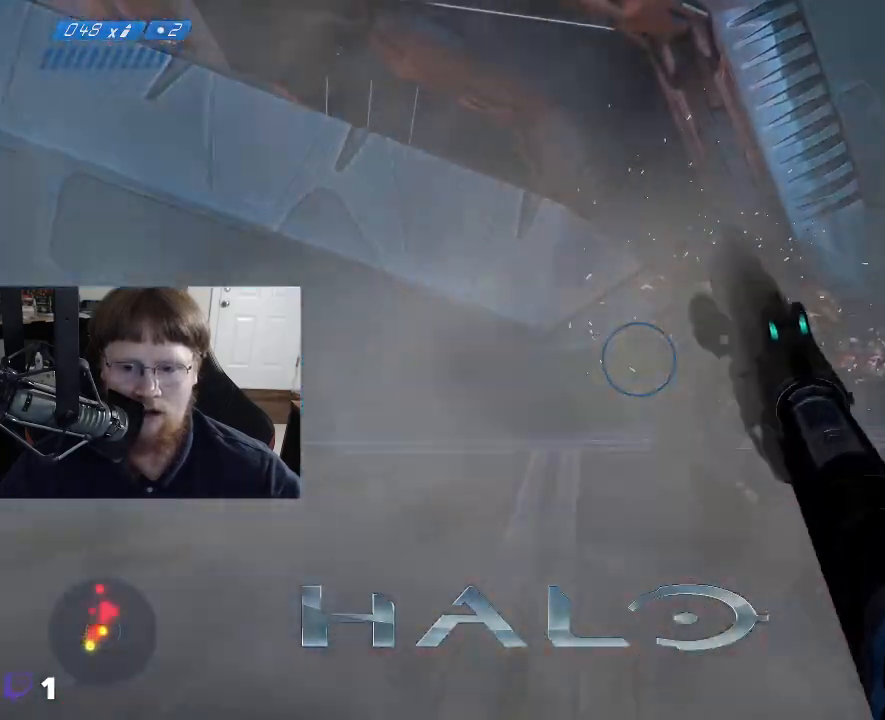
{"keys": ["d"], "events": [[34, "d", "down"], [84, "w", "up"]]}
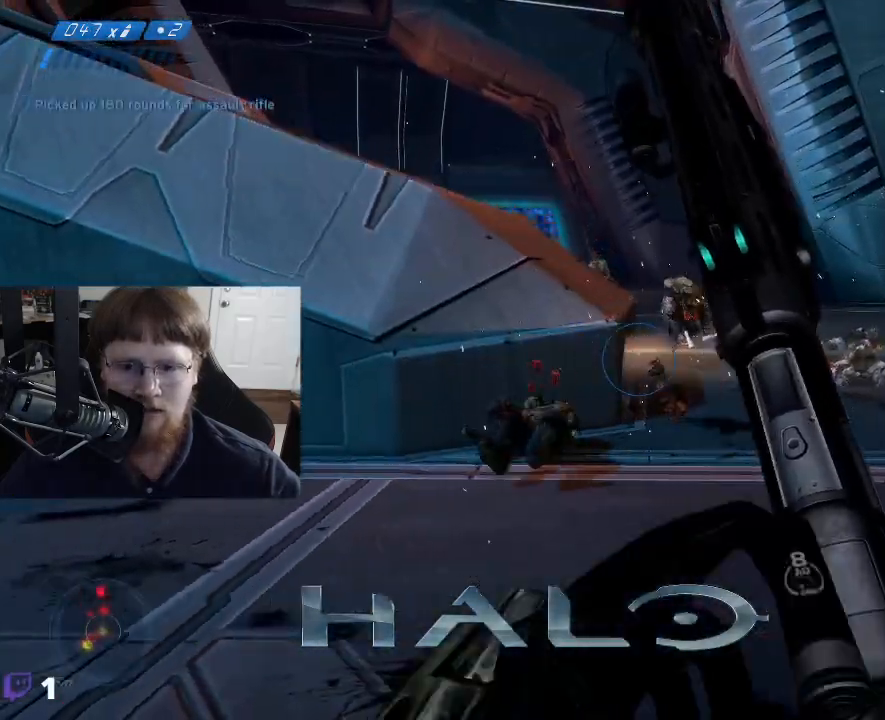
{"keys": ["d", "s"], "events": [[467, "s", "down"]]}
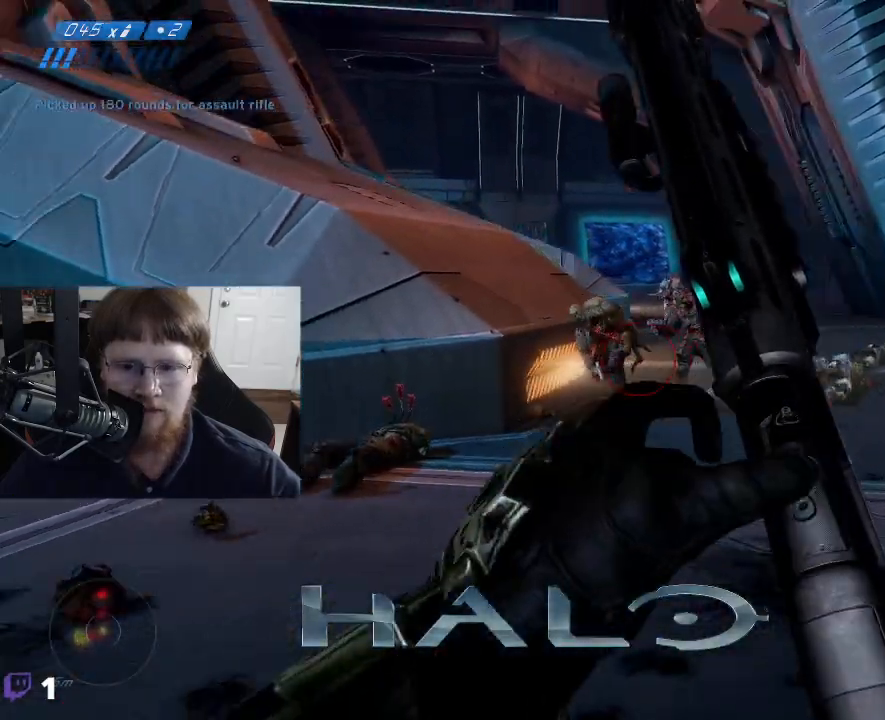
{"keys": ["d", "s"], "events": []}
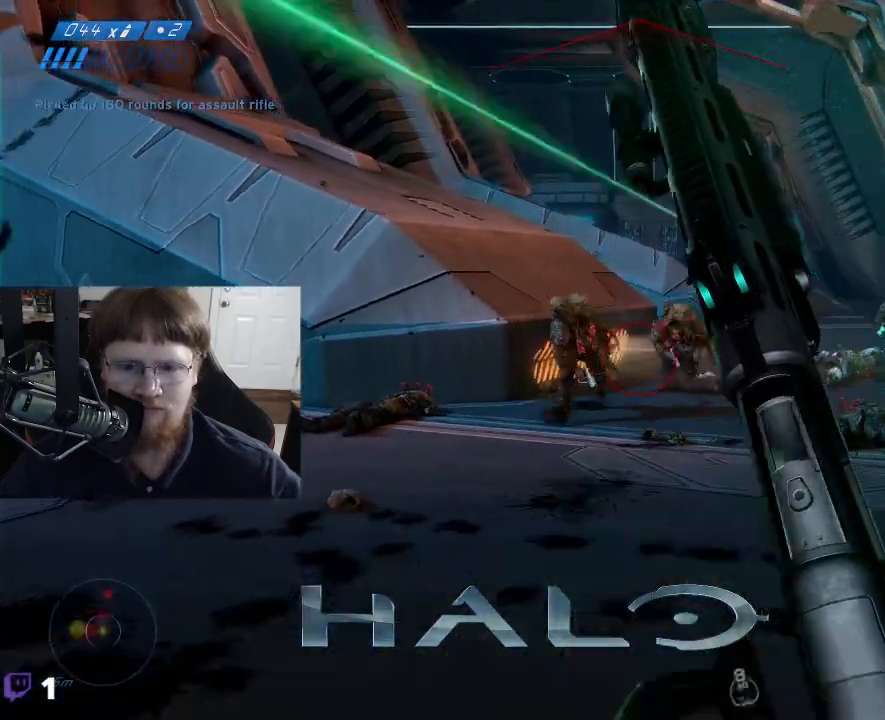
{"keys": ["s"], "events": [[400, "d", "up"]]}
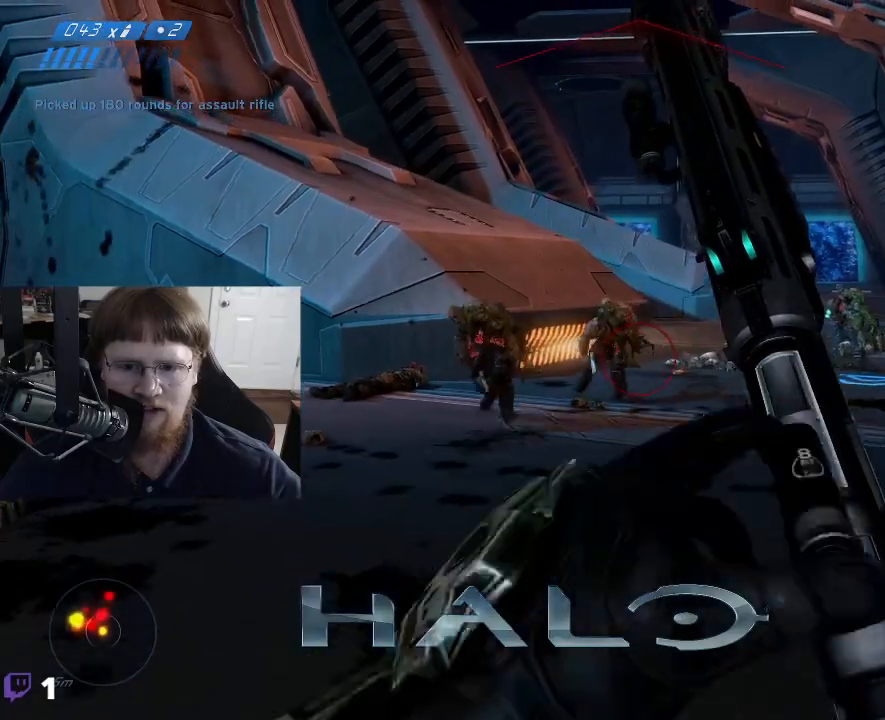
{"keys": ["a"], "events": [[234, "a", "down"], [334, "s", "up"]]}
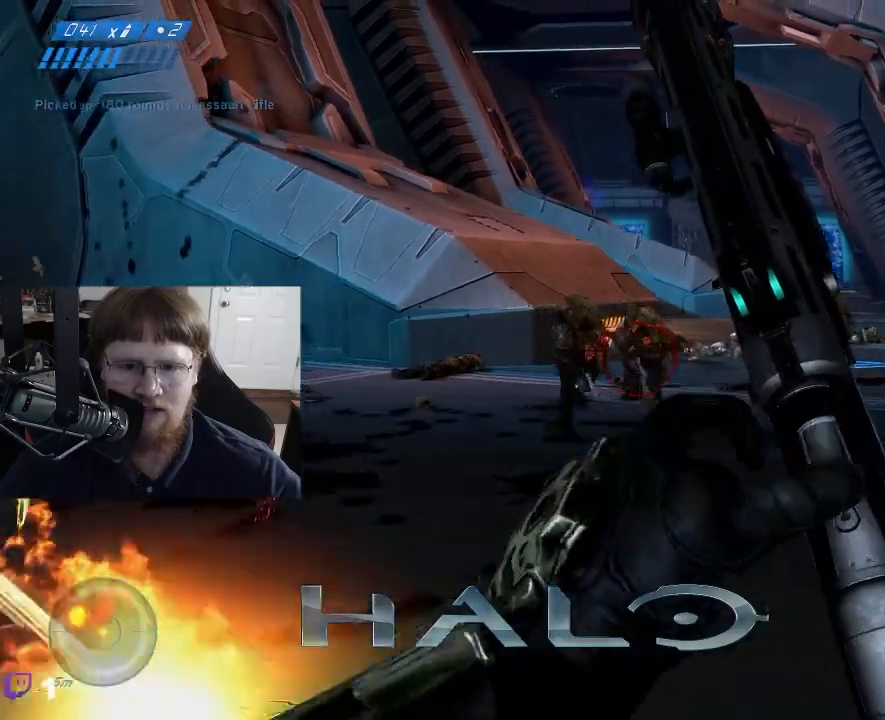
{"keys": ["s"], "events": [[300, "s", "down"], [350, "a", "up"]]}
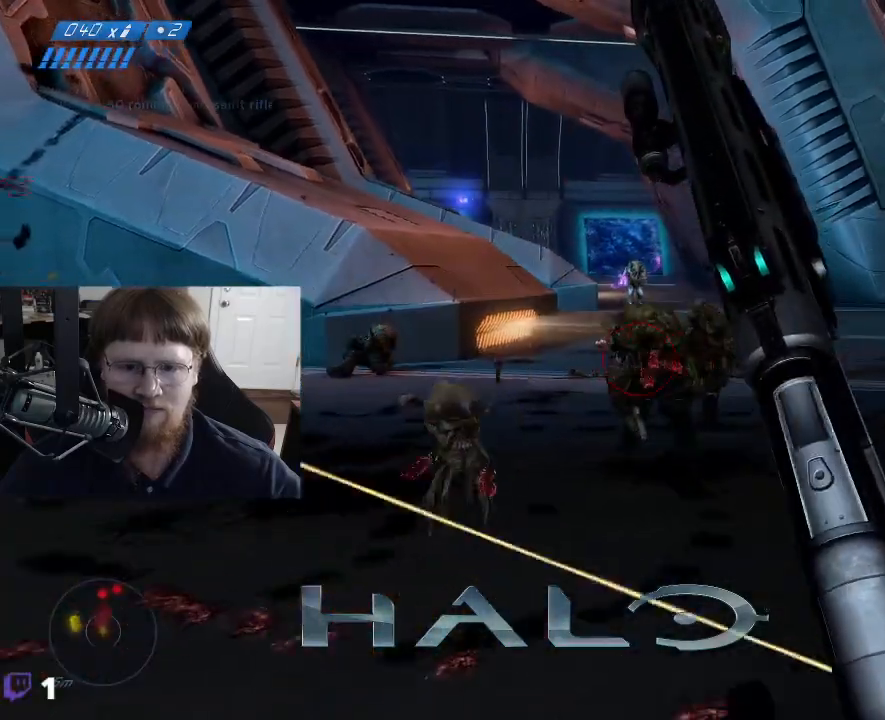
{"keys": ["s"], "events": []}
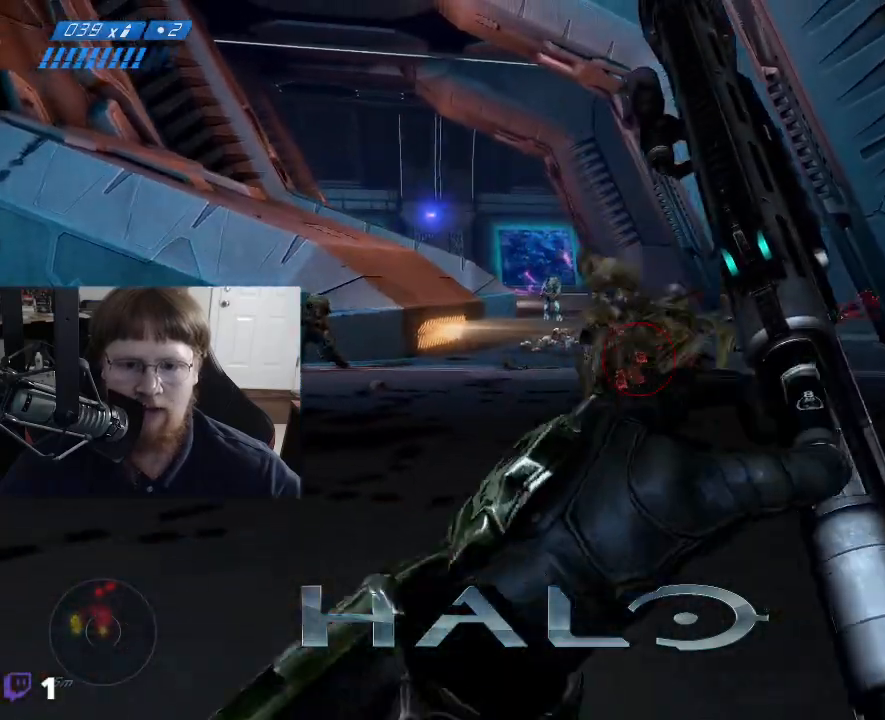
{"keys": [], "events": [[134, "s", "up"]]}
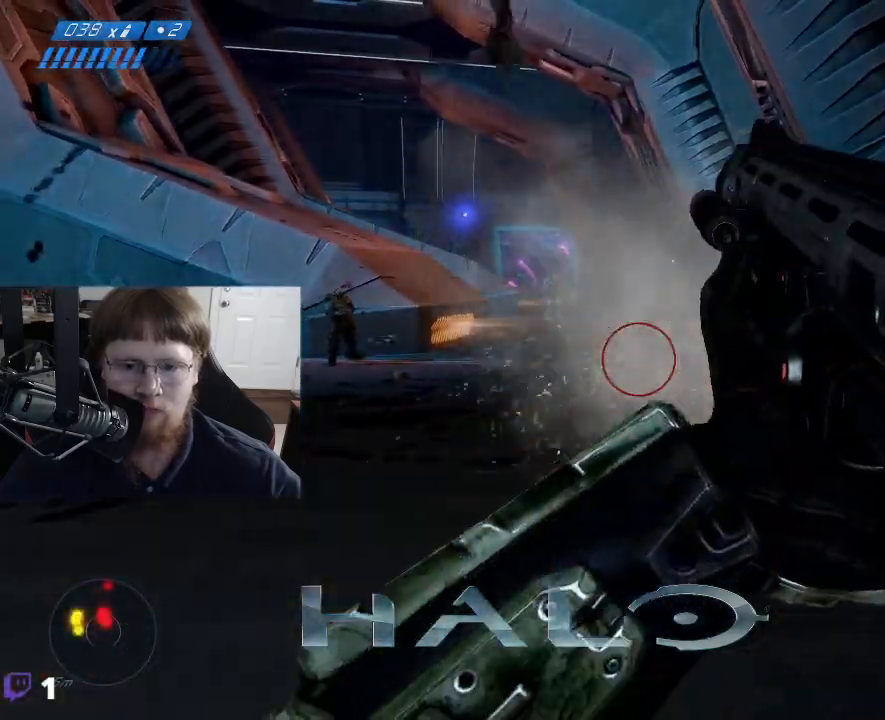
{"keys": ["w"], "events": [[100, "a", "down"], [200, "w", "down"], [250, "a", "up"]]}
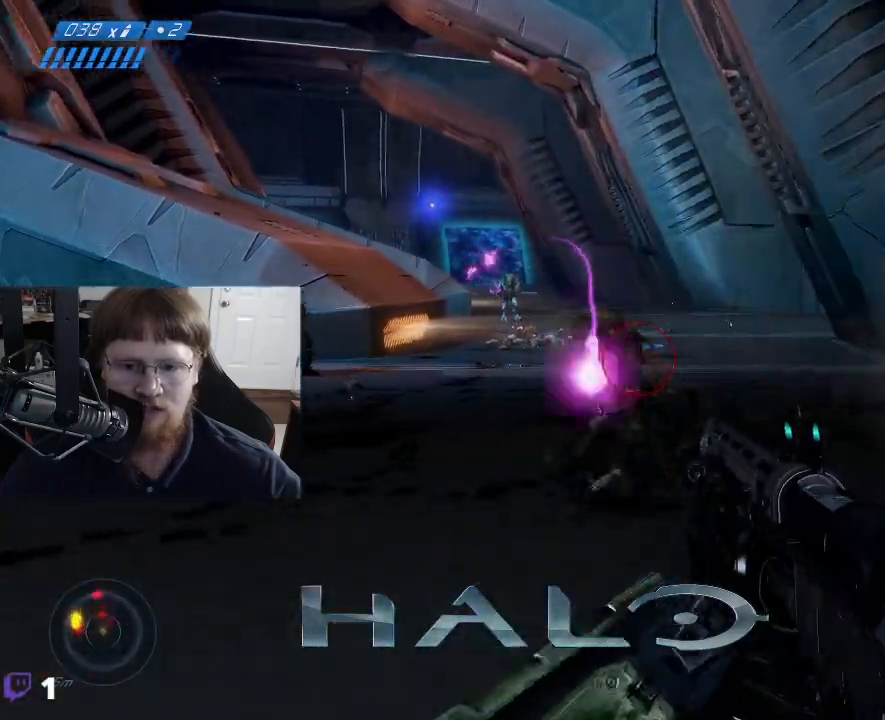
{"keys": ["a", "w"], "events": [[217, "a", "down"]]}
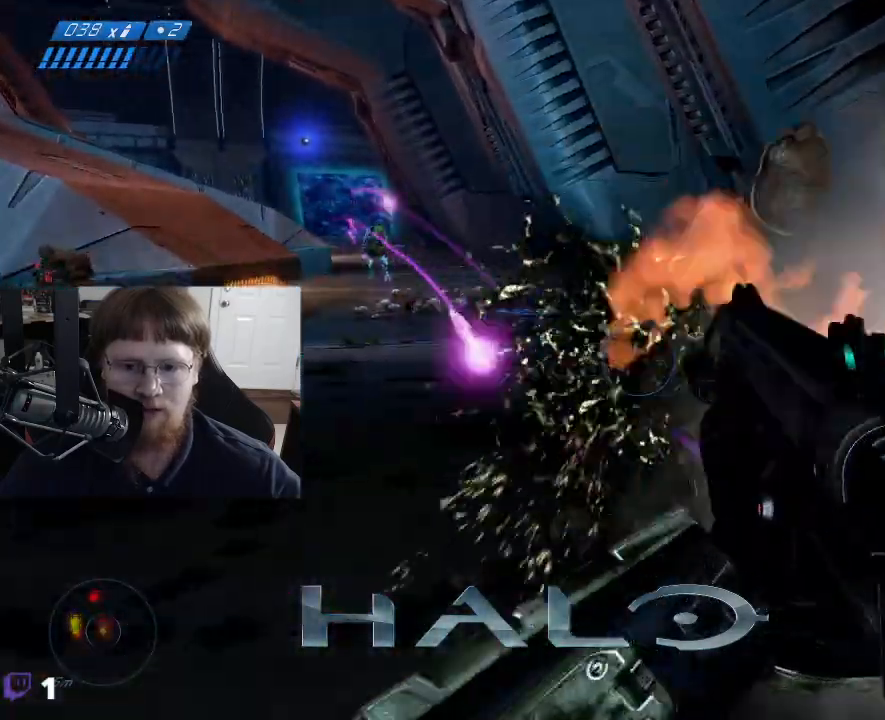
{"keys": ["a", "w"], "events": []}
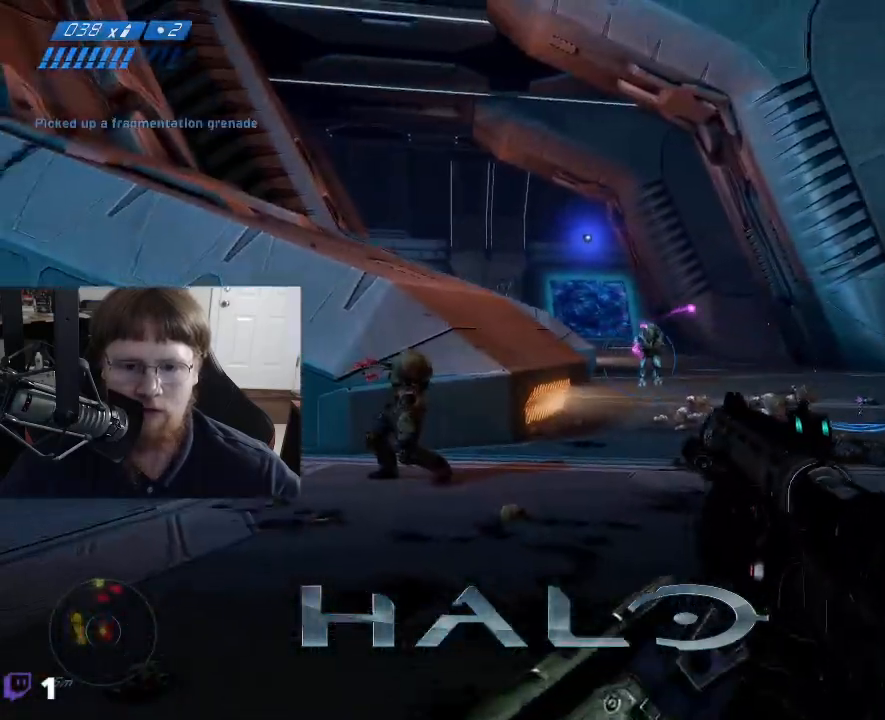
{"keys": ["w"], "events": [[200, "a", "up"]]}
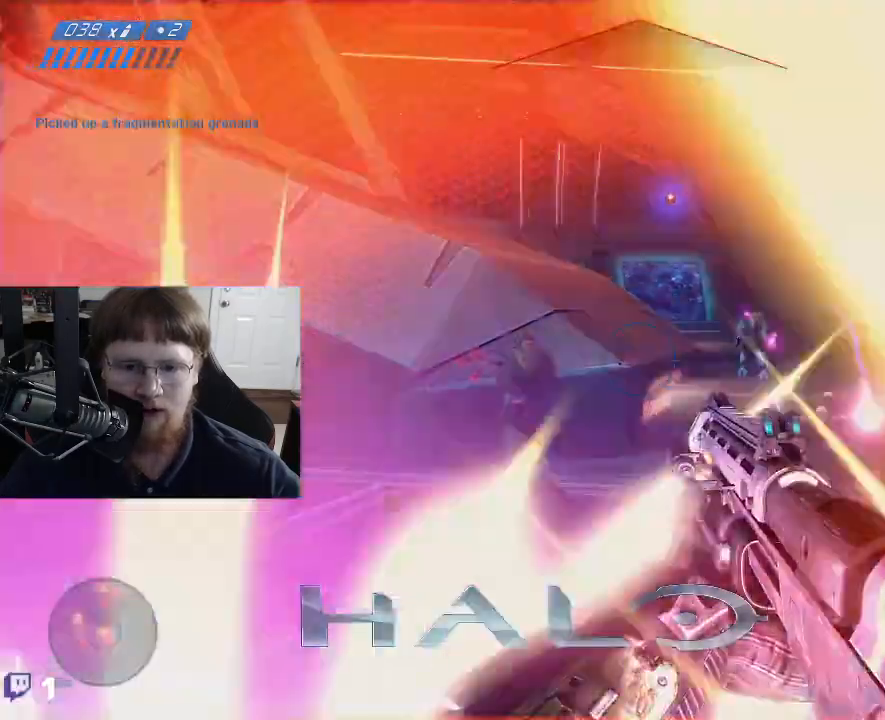
{"keys": ["w"], "events": []}
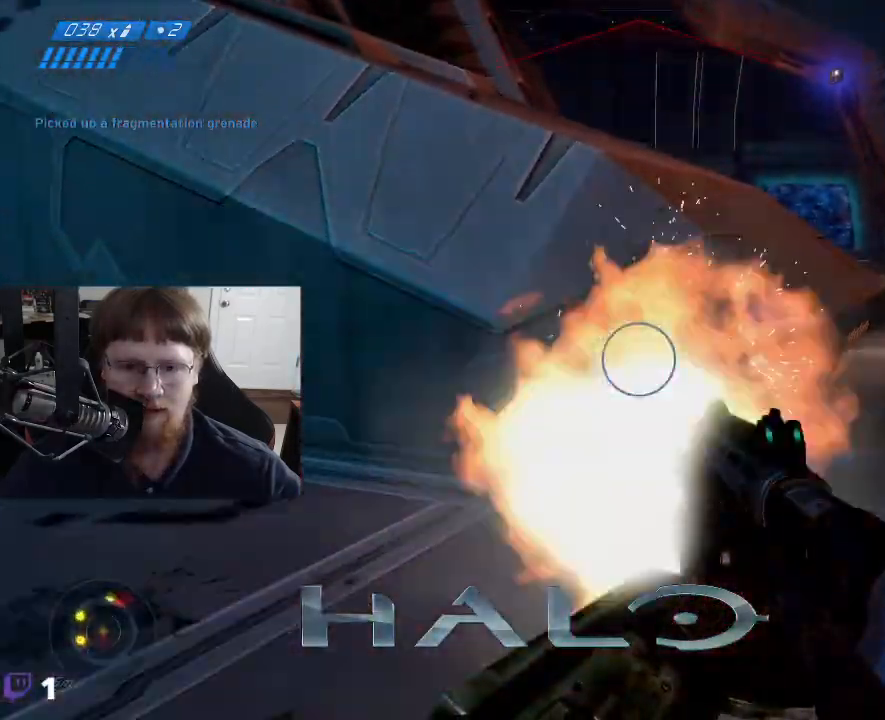
{"keys": ["d", "w"], "events": [[50, "d", "down"]]}
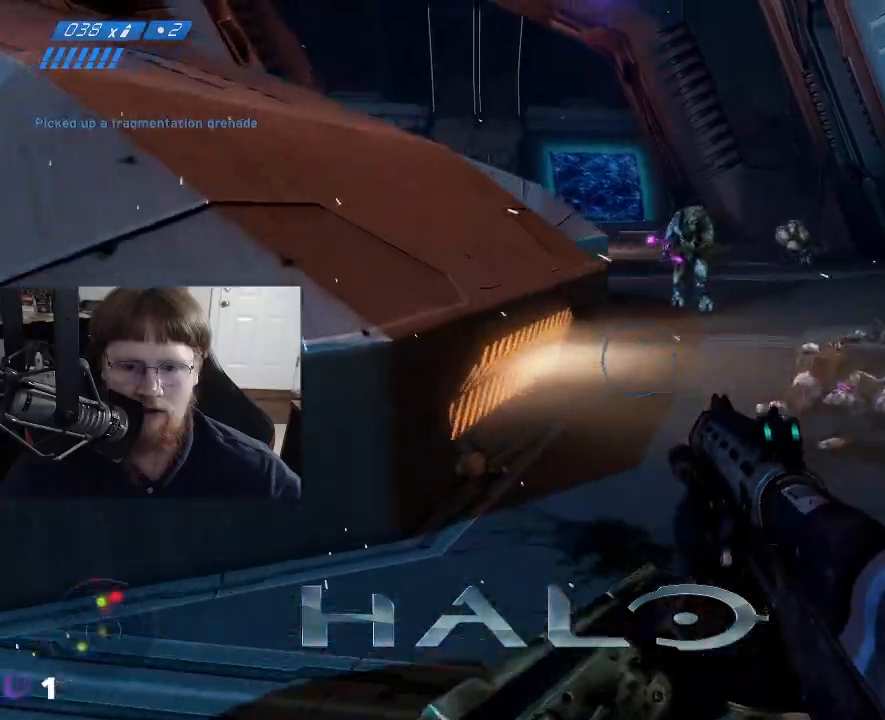
{"keys": ["w"], "events": [[117, "d", "up"]]}
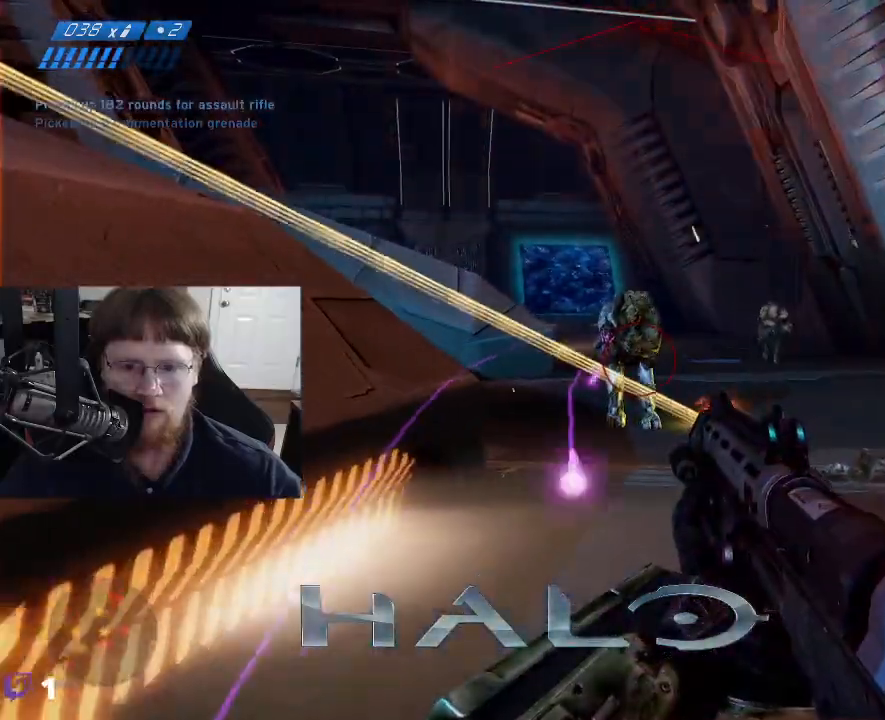
{"keys": ["d", "w"], "events": [[500, "d", "down"]]}
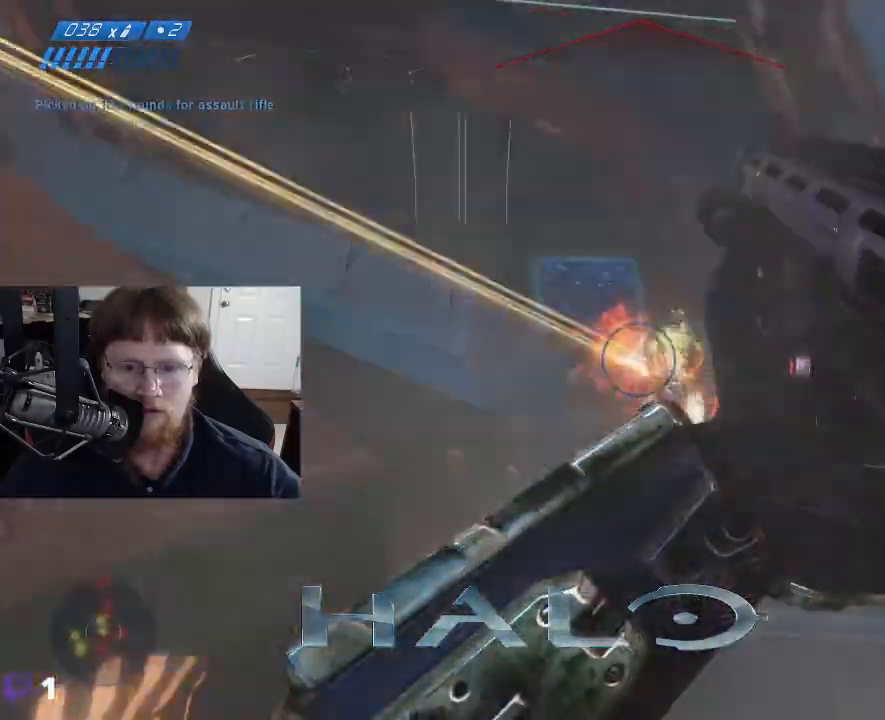
{"keys": ["d", "w"], "events": []}
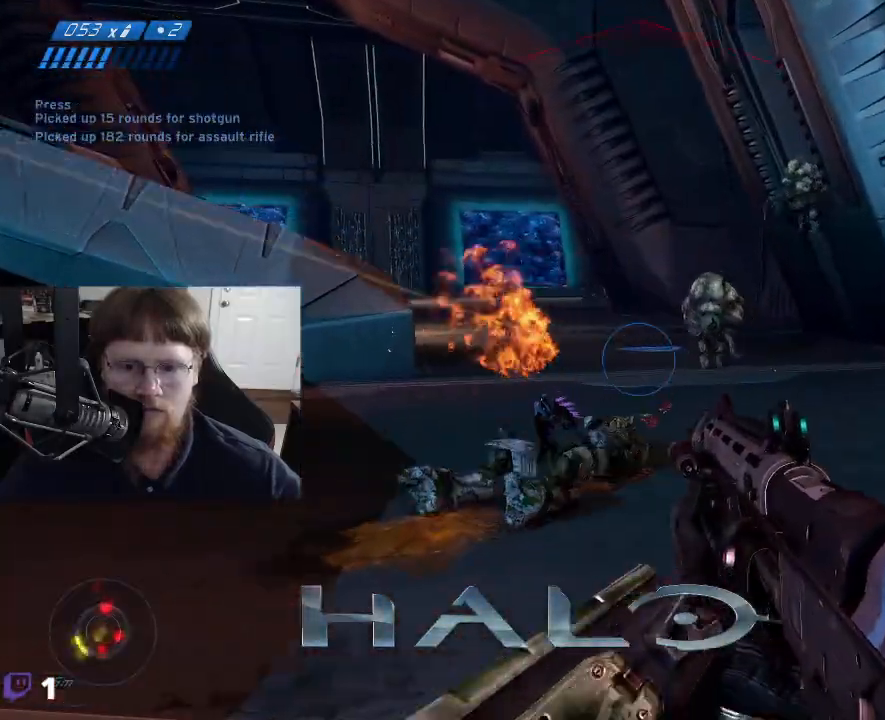
{"keys": ["d", "w"], "events": [[200, "d", "up"], [484, "d", "down"]]}
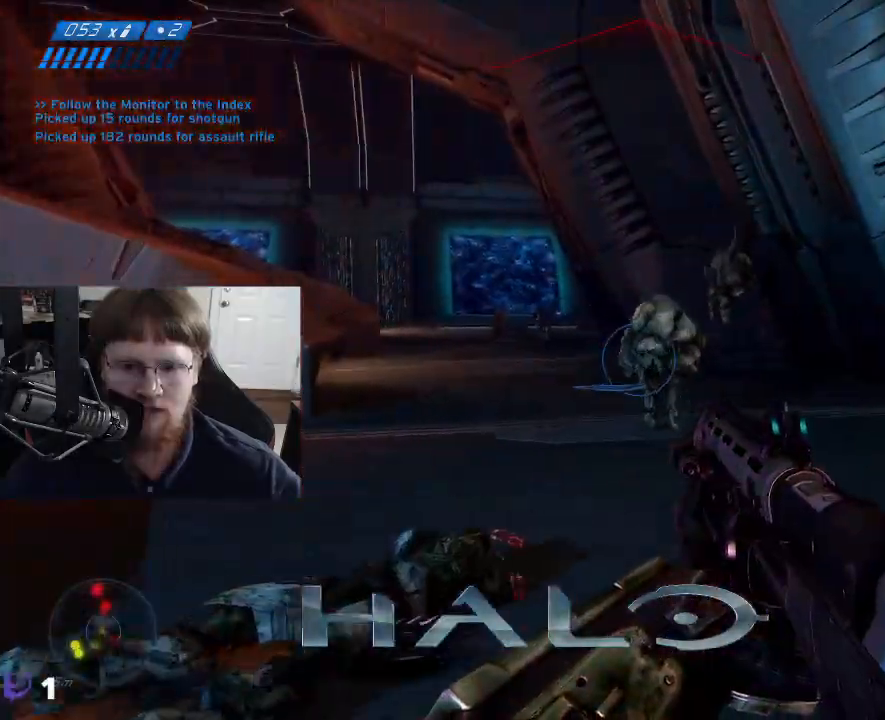
{"keys": ["d", "s"], "events": [[34, "w", "up"], [317, "s", "down"]]}
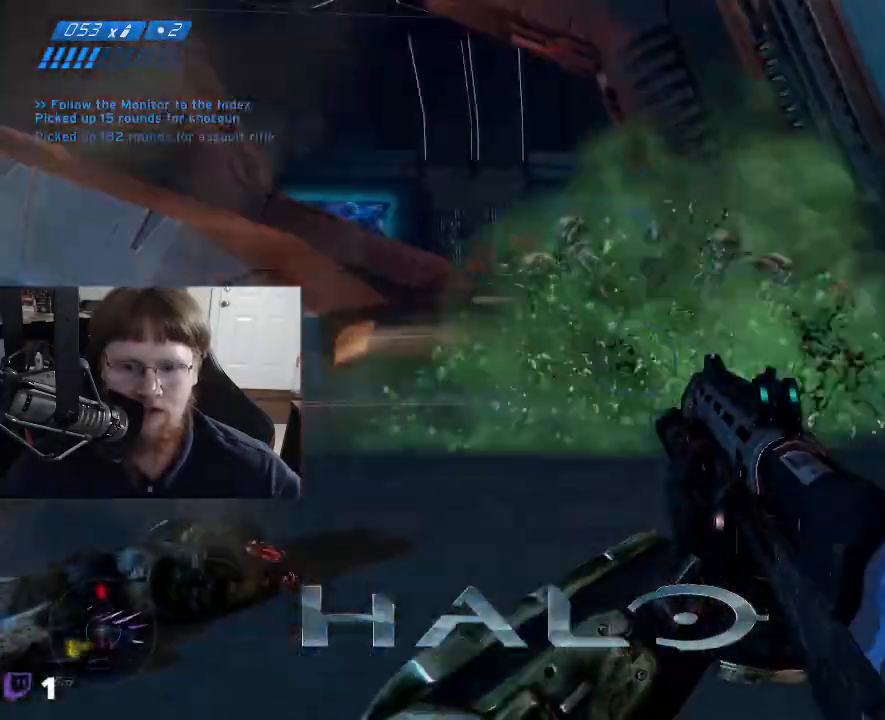
{"keys": ["s"], "events": [[234, "d", "up"]]}
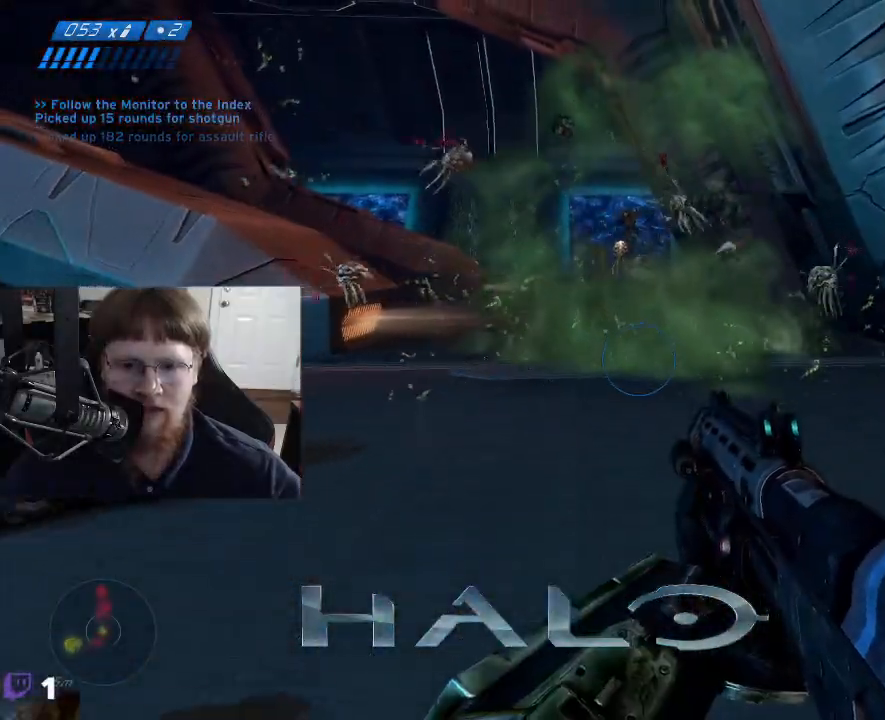
{"keys": ["s"], "events": []}